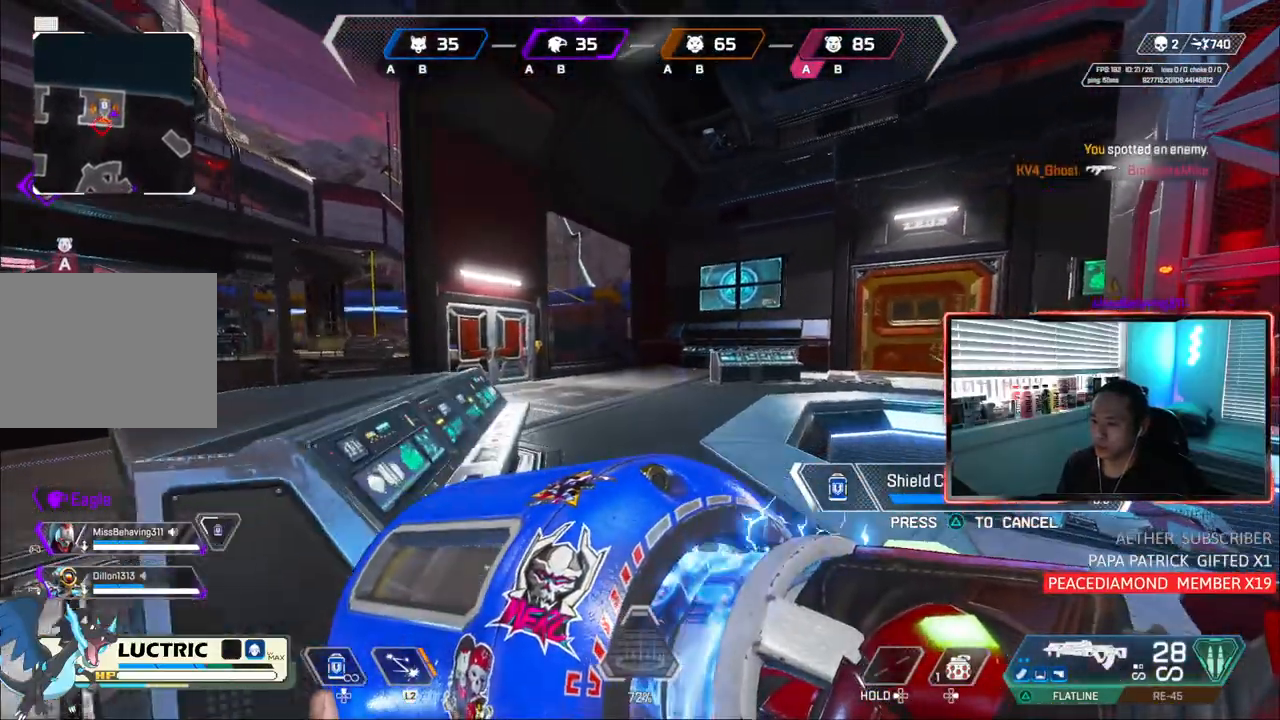
Gameplay with a controller (PlayStation layout); each line is a JSON object with the inputs held at the frame after it (dt_ms = milliseconds from this image to that frame). "events" lists button and stick changes between this image and that frame as [ms after this image, input, new state], when the widget could be followed in between. Not read: L3.
{"dt_ms": 500, "buttons": [], "left_stick": "left", "right_stick": "right", "events": [[50, "left_stick", "left"], [333, "right_stick", "right"]]}
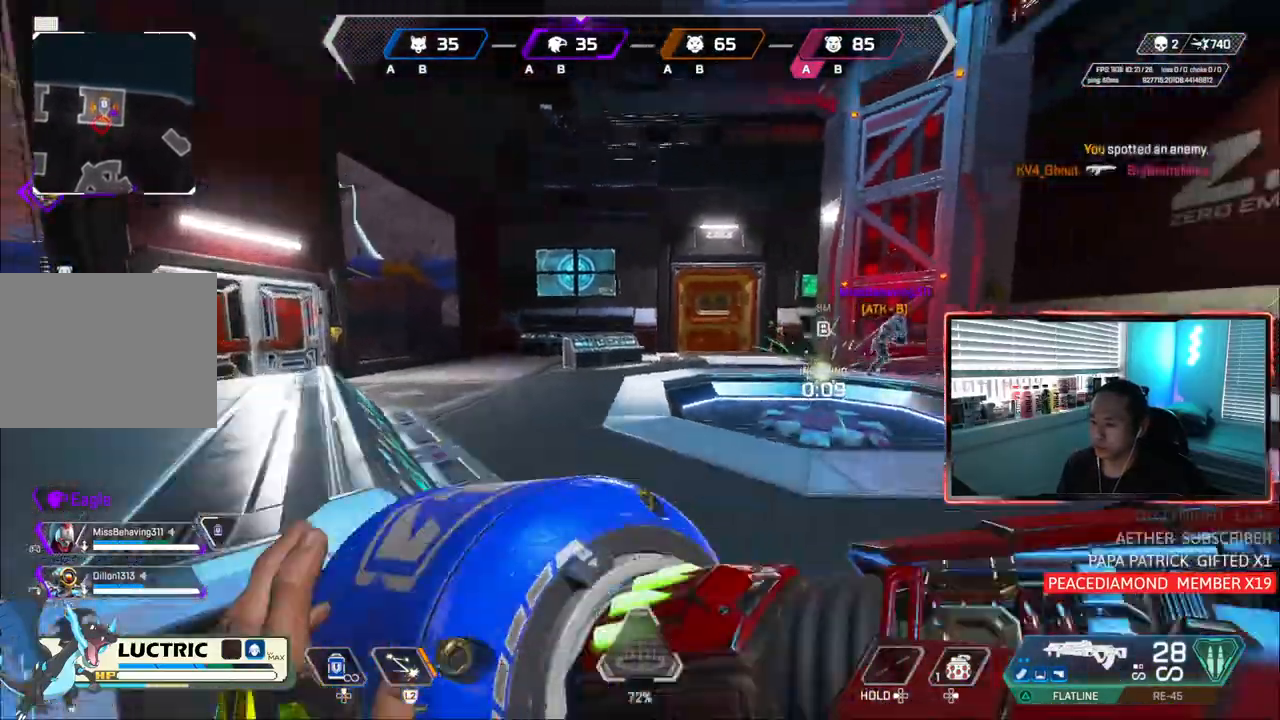
{"dt_ms": 1000, "buttons": [], "left_stick": "down-left", "right_stick": "center"}
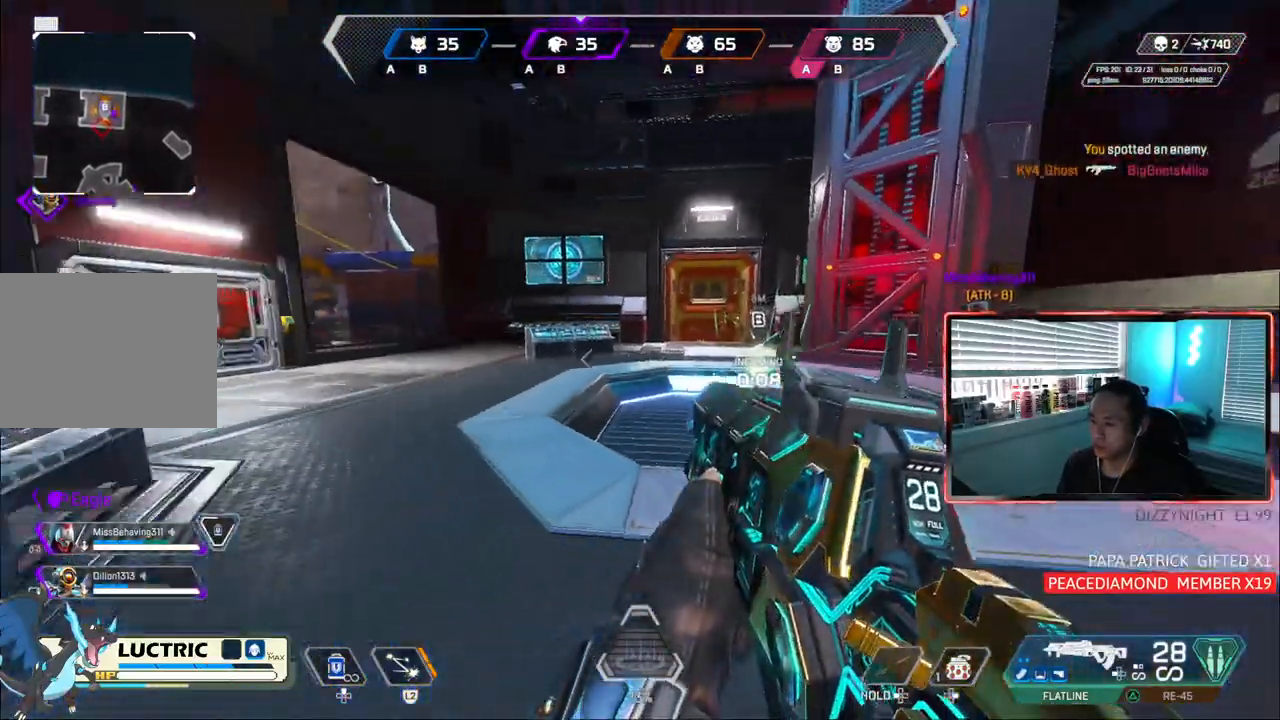
{"dt_ms": 500, "buttons": [], "left_stick": "down-left", "right_stick": "center", "events": [[83, "CIRCLE", "down"], [283, "CIRCLE", "up"]]}
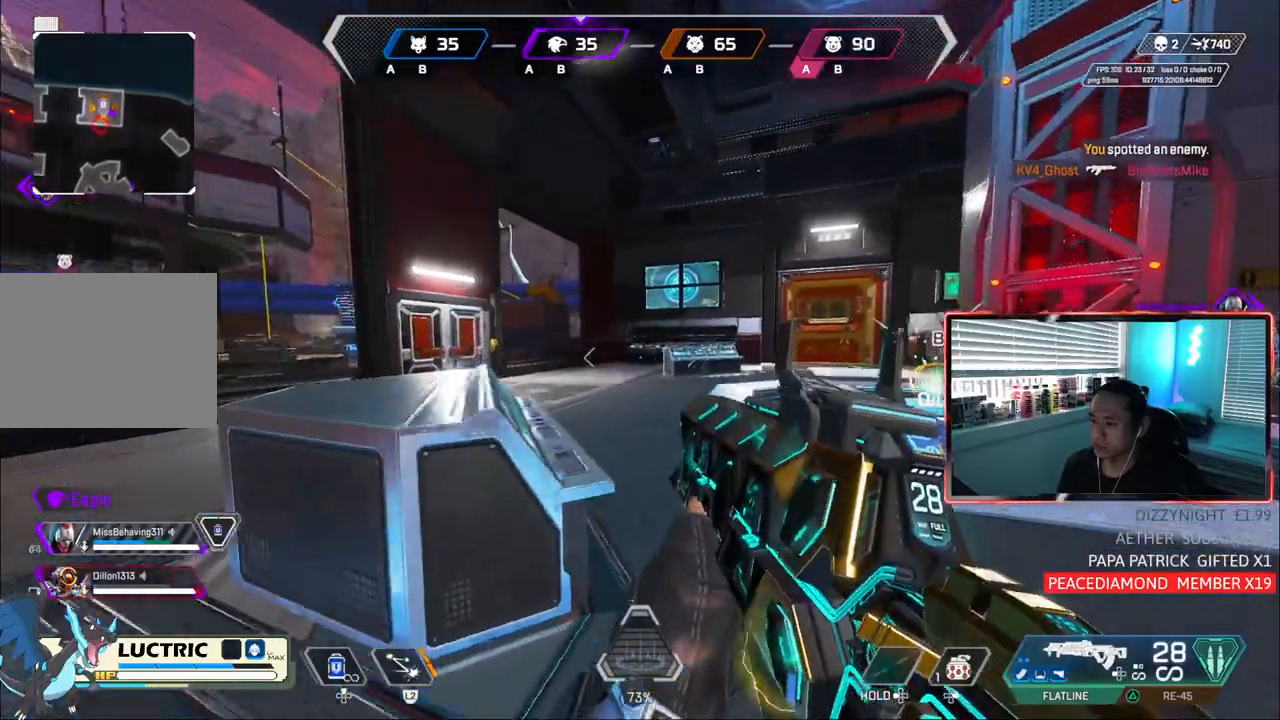
{"dt_ms": 500, "buttons": [], "left_stick": "up-left", "right_stick": "right", "events": [[100, "left_stick", "left"], [483, "left_stick", "up-left"], [483, "right_stick", "right"]]}
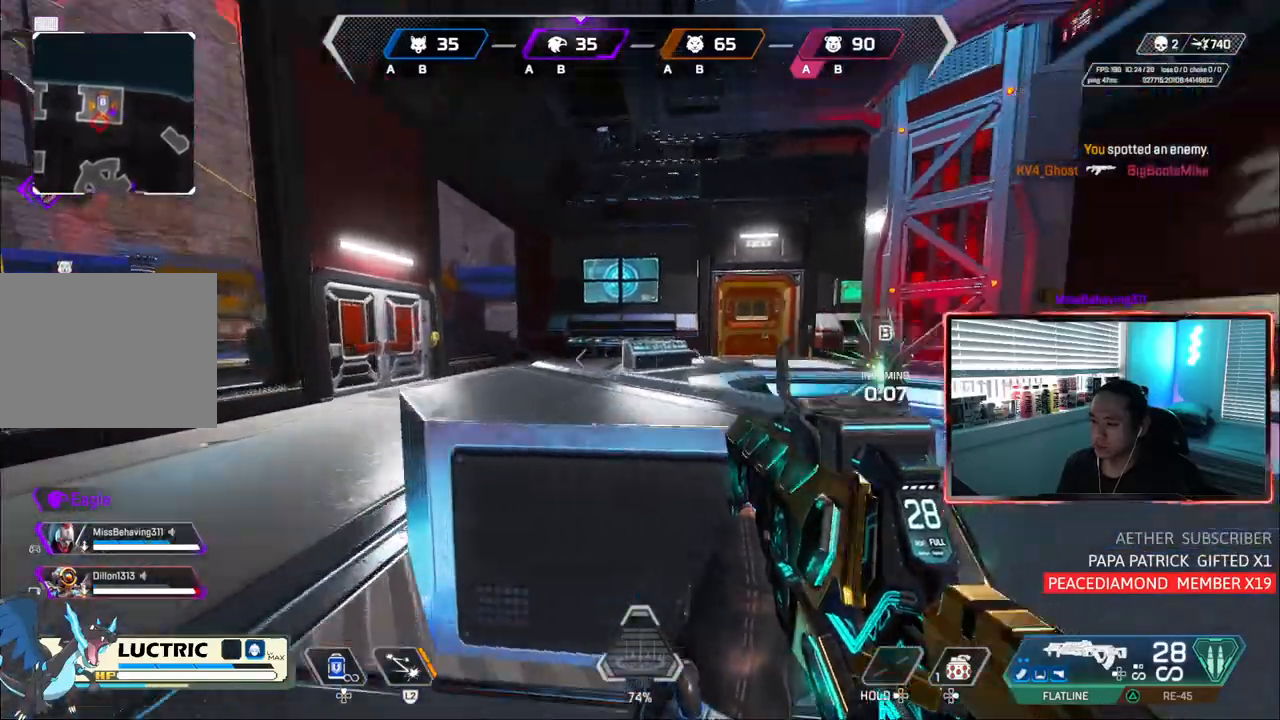
{"dt_ms": 500, "buttons": ["L2"], "left_stick": "up-right", "right_stick": "center", "events": [[83, "right_stick", "center"], [200, "L2", "down"], [300, "left_stick", "up-right"]]}
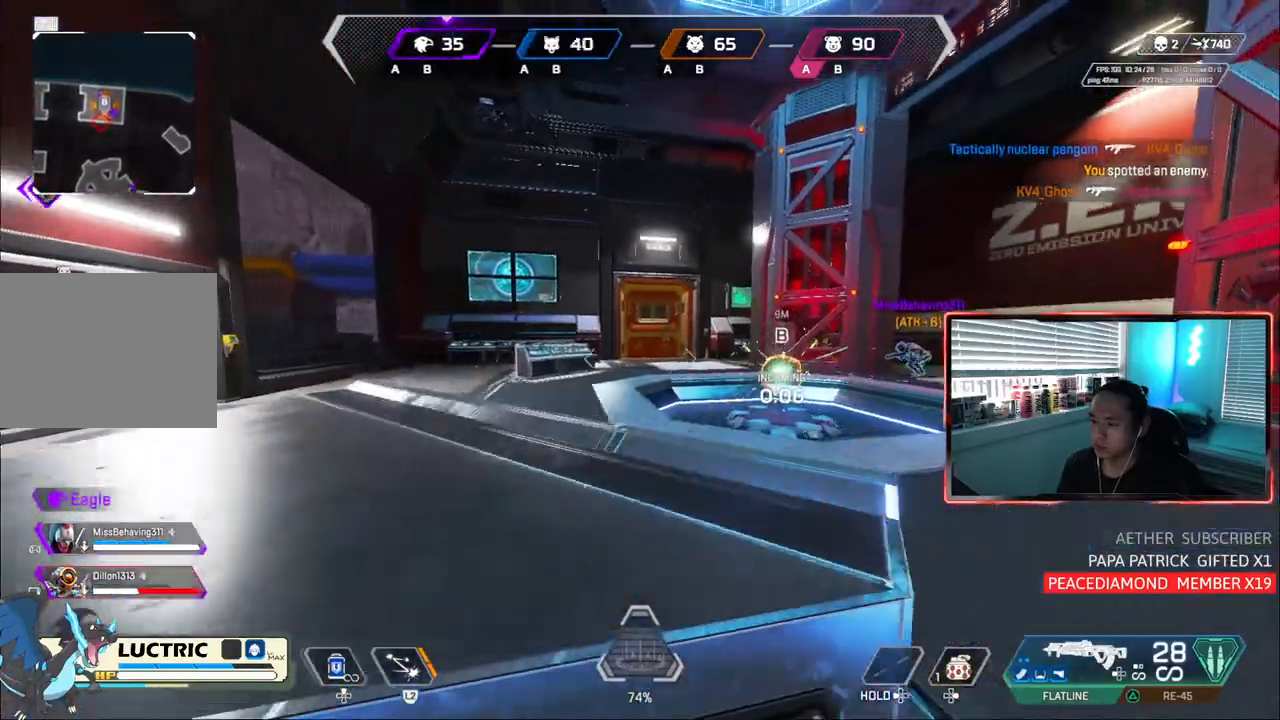
{"dt_ms": 500, "buttons": ["L2"], "left_stick": "center", "right_stick": "center", "events": [[50, "left_stick", "center"], [167, "L1", "down"], [217, "left_stick", "left"], [233, "L1", "up"], [350, "left_stick", "center"]]}
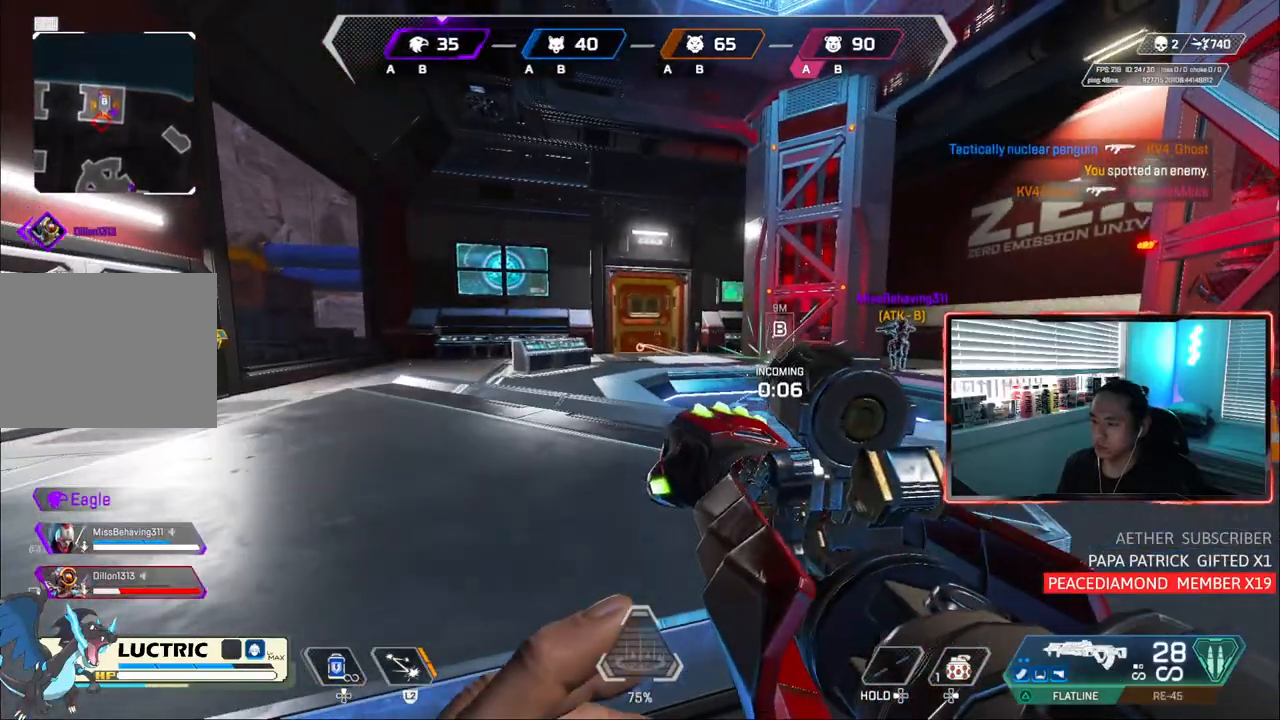
{"dt_ms": 500, "buttons": ["L2"], "left_stick": "right", "right_stick": "center", "events": [[250, "left_stick", "left"], [350, "left_stick", "center"], [417, "left_stick", "right"]]}
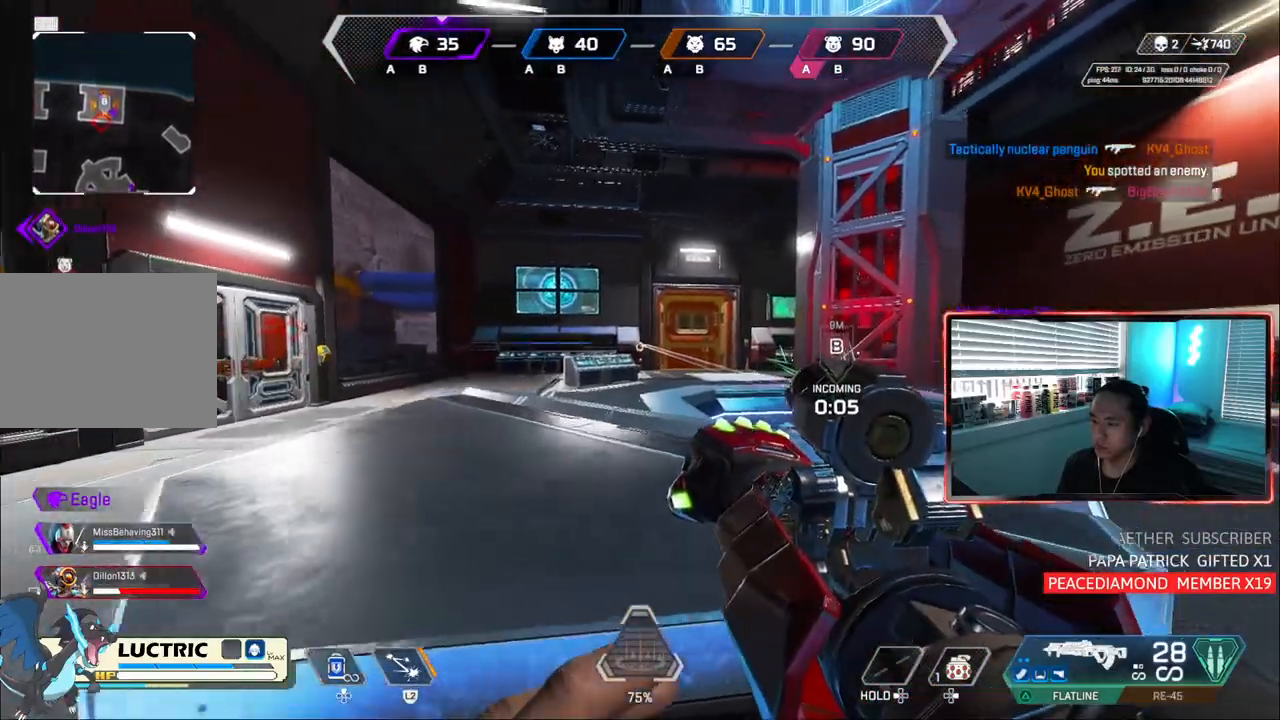
{"dt_ms": 500, "buttons": ["L2"], "left_stick": "center", "right_stick": "center", "events": [[267, "left_stick", "center"]]}